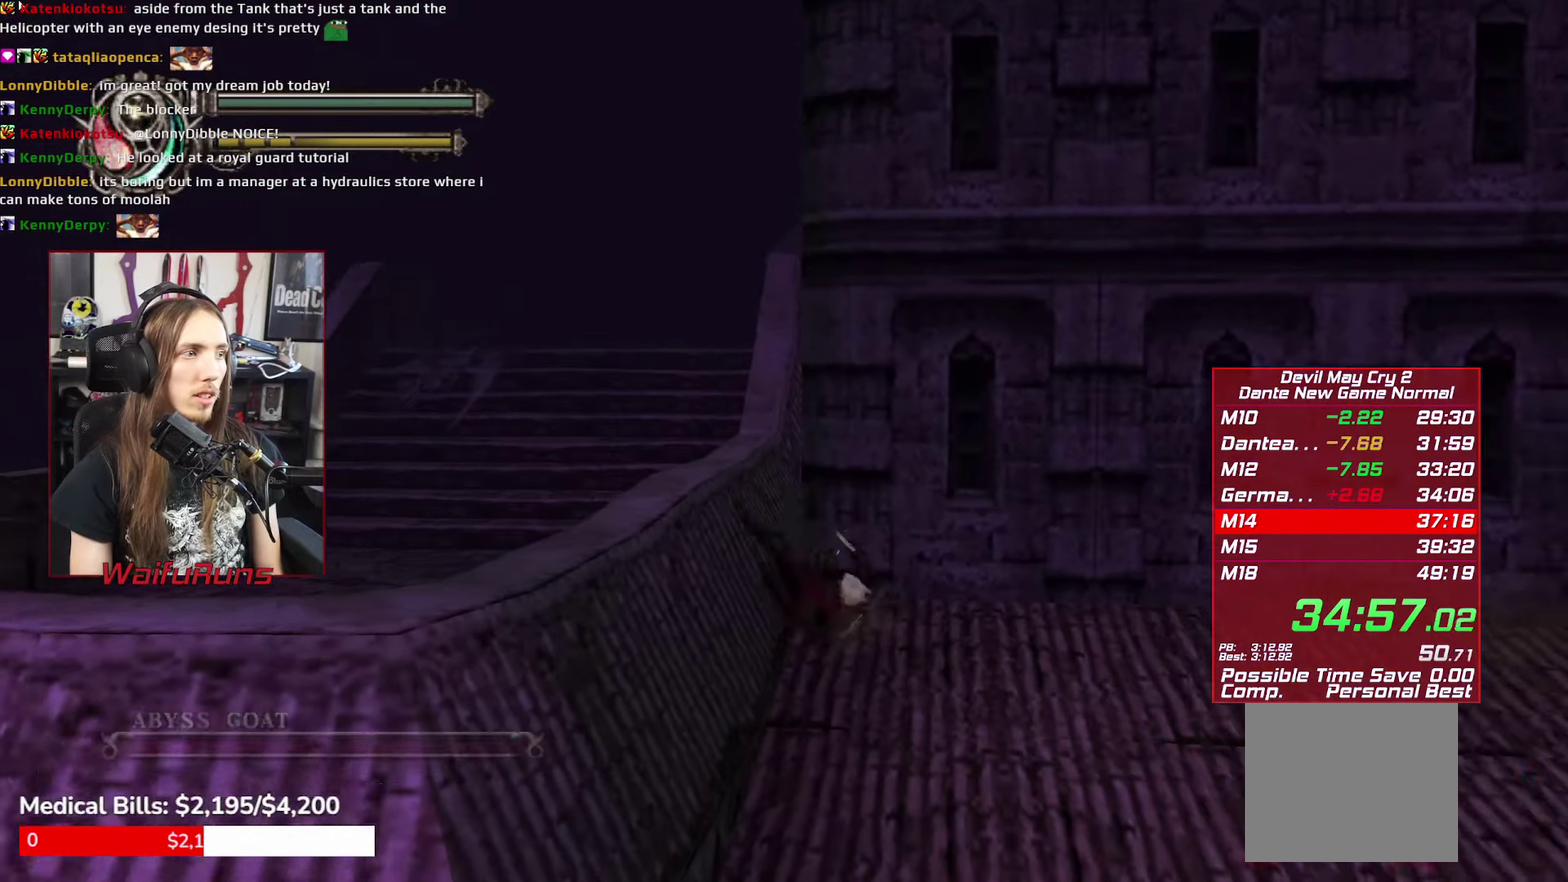
Gameplay with a controller (Xbox layout); each line is a JSON object with the inputs held at the frame after it. "events" lists button and stick changes between this image and that frame as [ms after this image, input, new state], when the widget could be followed in between. This overlay highlights the sticks when they move; stick clicks (L3 R3) are not distinguishable. Not read: HOME L3 R3 SELECT START.
{"buttons": [], "left_stick": "up-left", "right_stick": "center"}
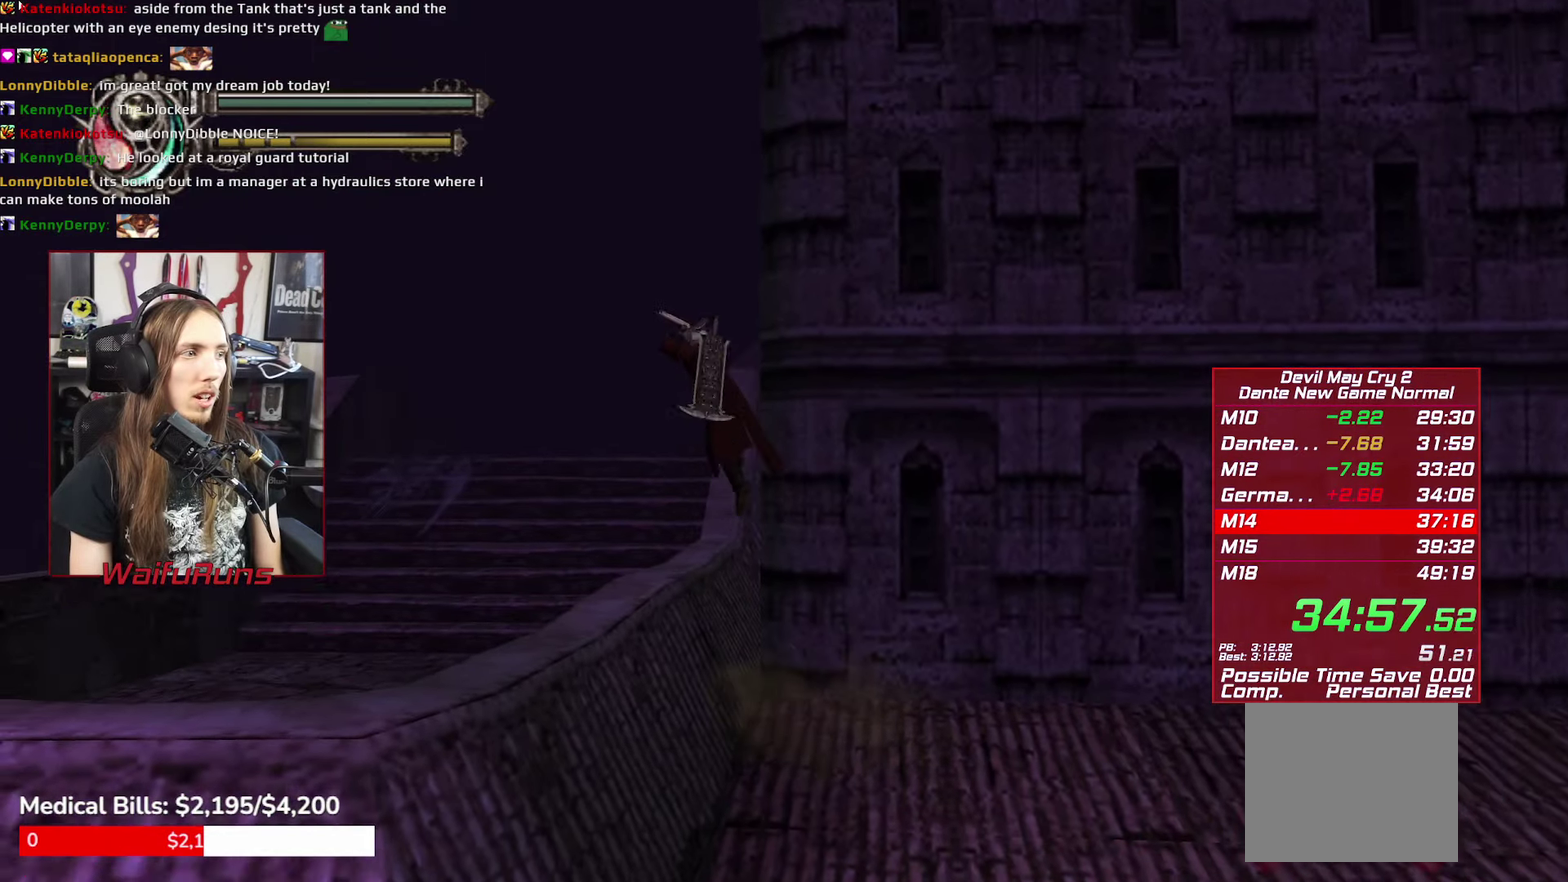
{"buttons": ["B"], "left_stick": "center", "right_stick": "center", "events": [[316, "left_stick", "center"], [433, "B", "down"]]}
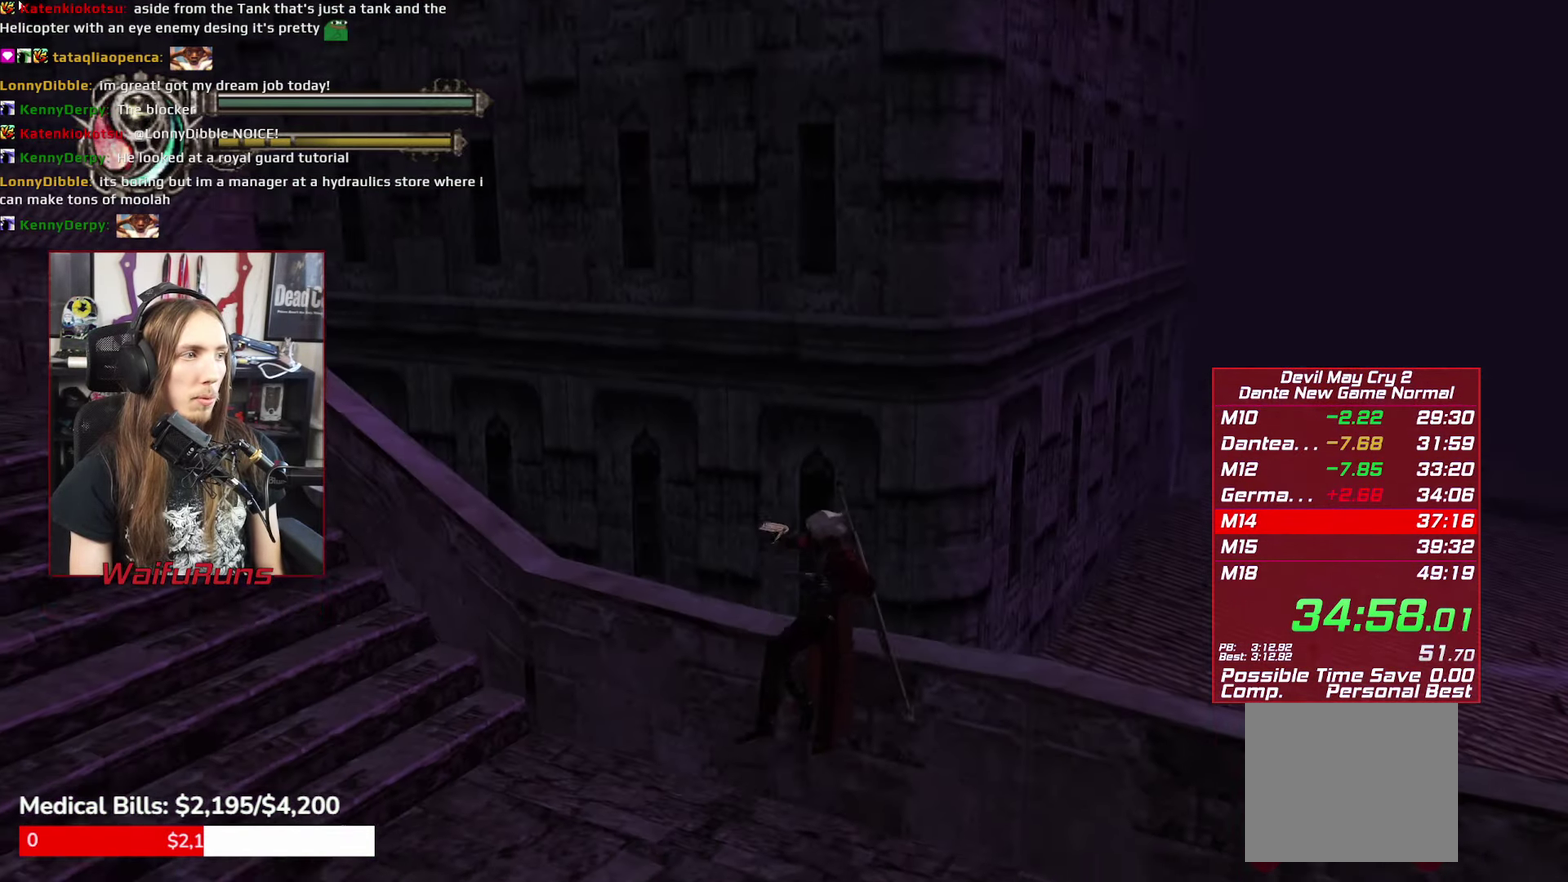
{"buttons": [], "left_stick": "left", "right_stick": "center", "events": [[16, "B", "up"], [100, "B", "down"], [166, "B", "up"], [233, "B", "down"], [300, "B", "up"], [500, "left_stick", "left"]]}
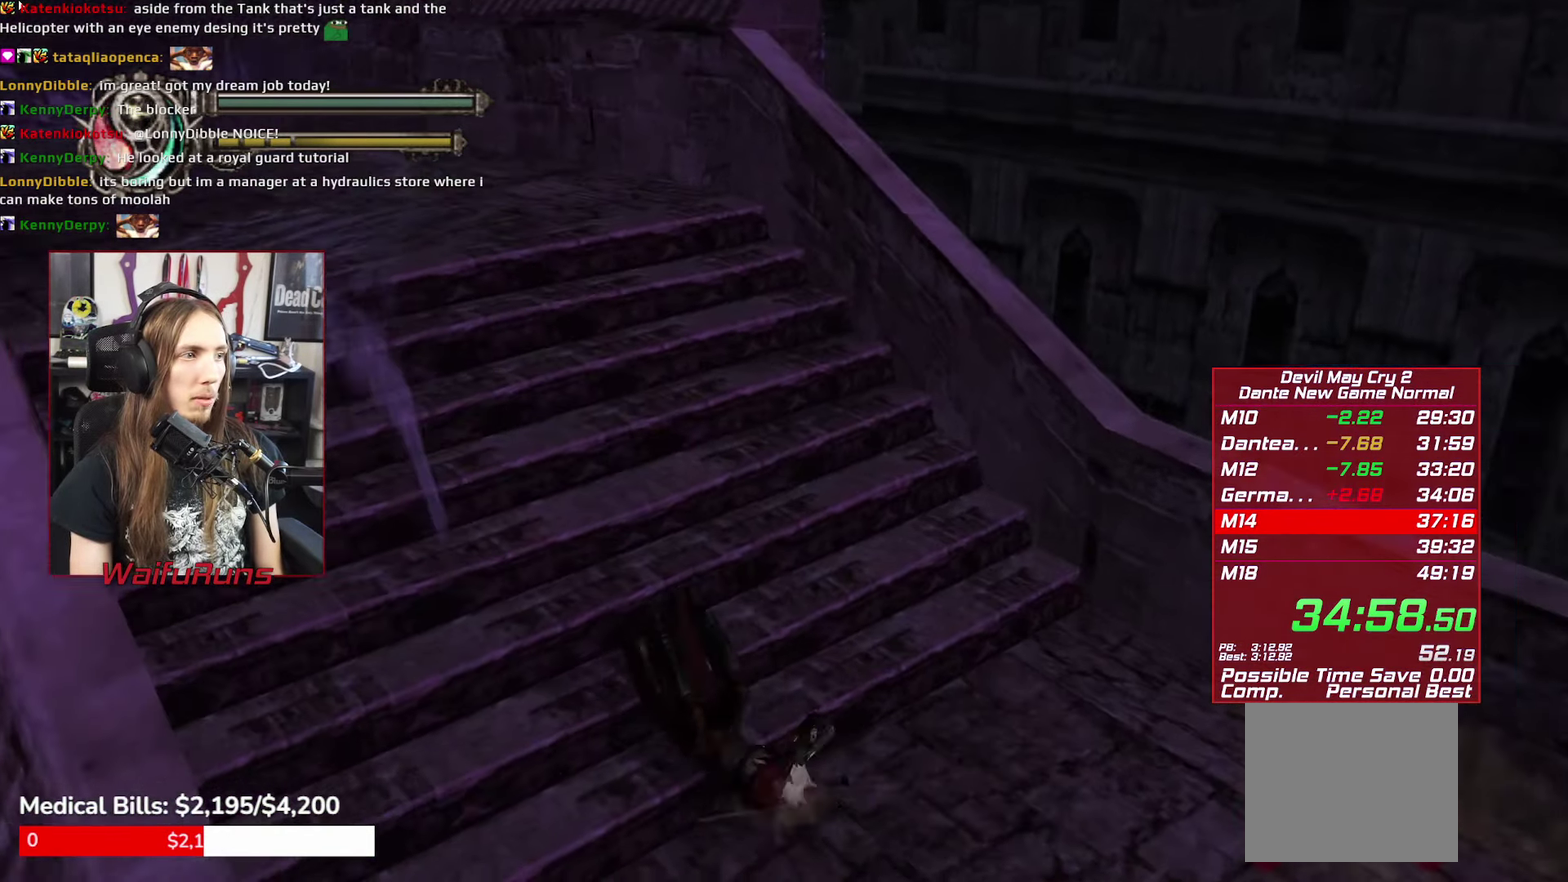
{"buttons": ["A"], "left_stick": "up-left", "right_stick": "center", "events": [[250, "left_stick", "up-left"], [266, "A", "down"]]}
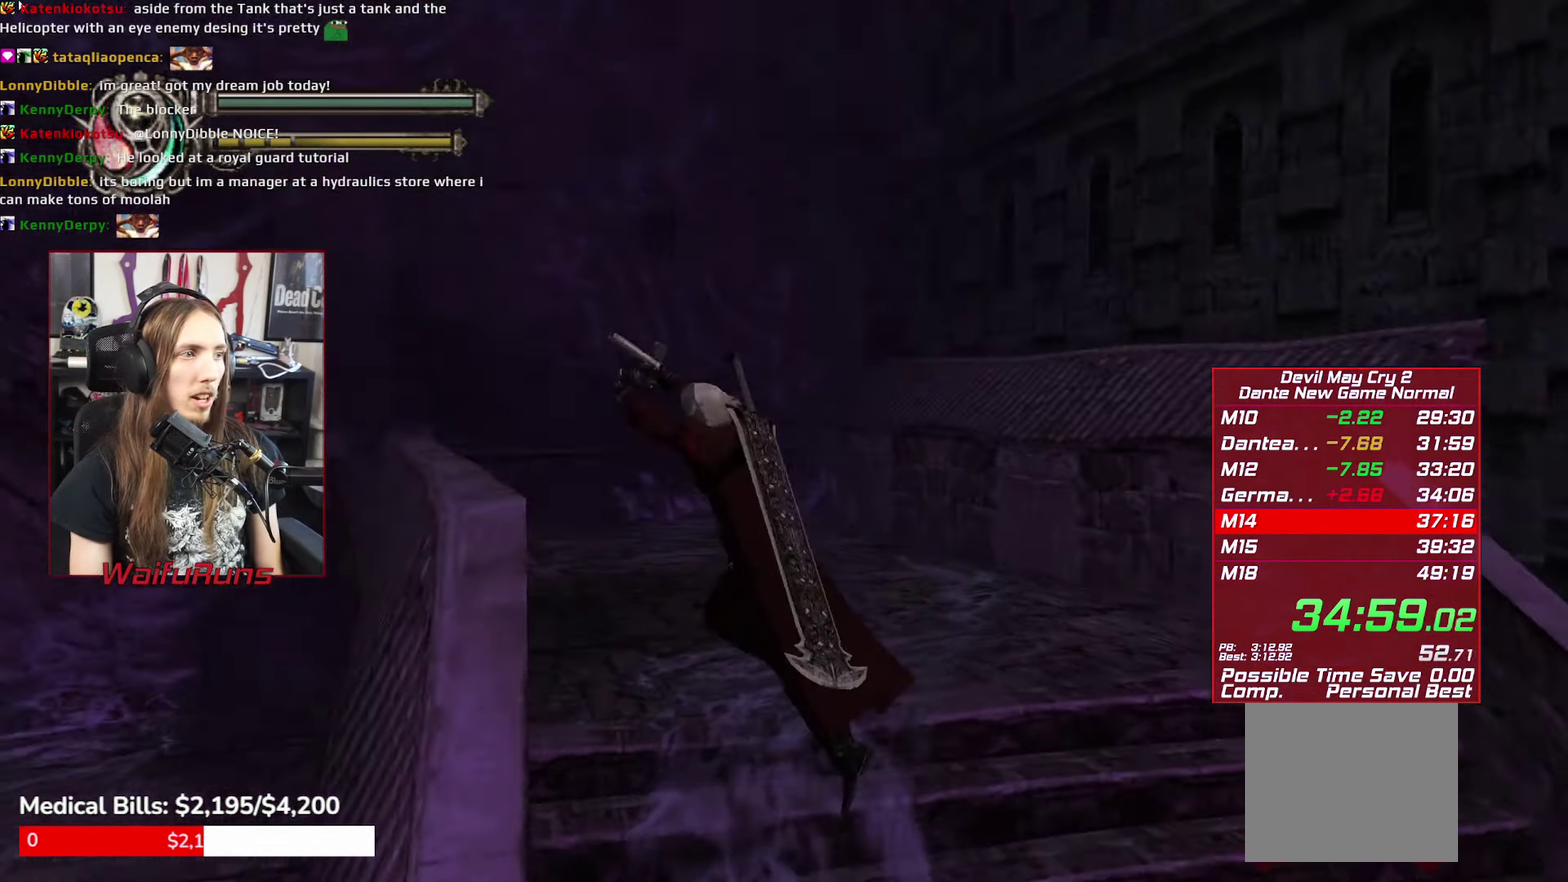
{"buttons": [], "left_stick": "center", "right_stick": "center", "events": [[166, "A", "up"], [233, "left_stick", "center"], [416, "B", "down"], [483, "B", "up"]]}
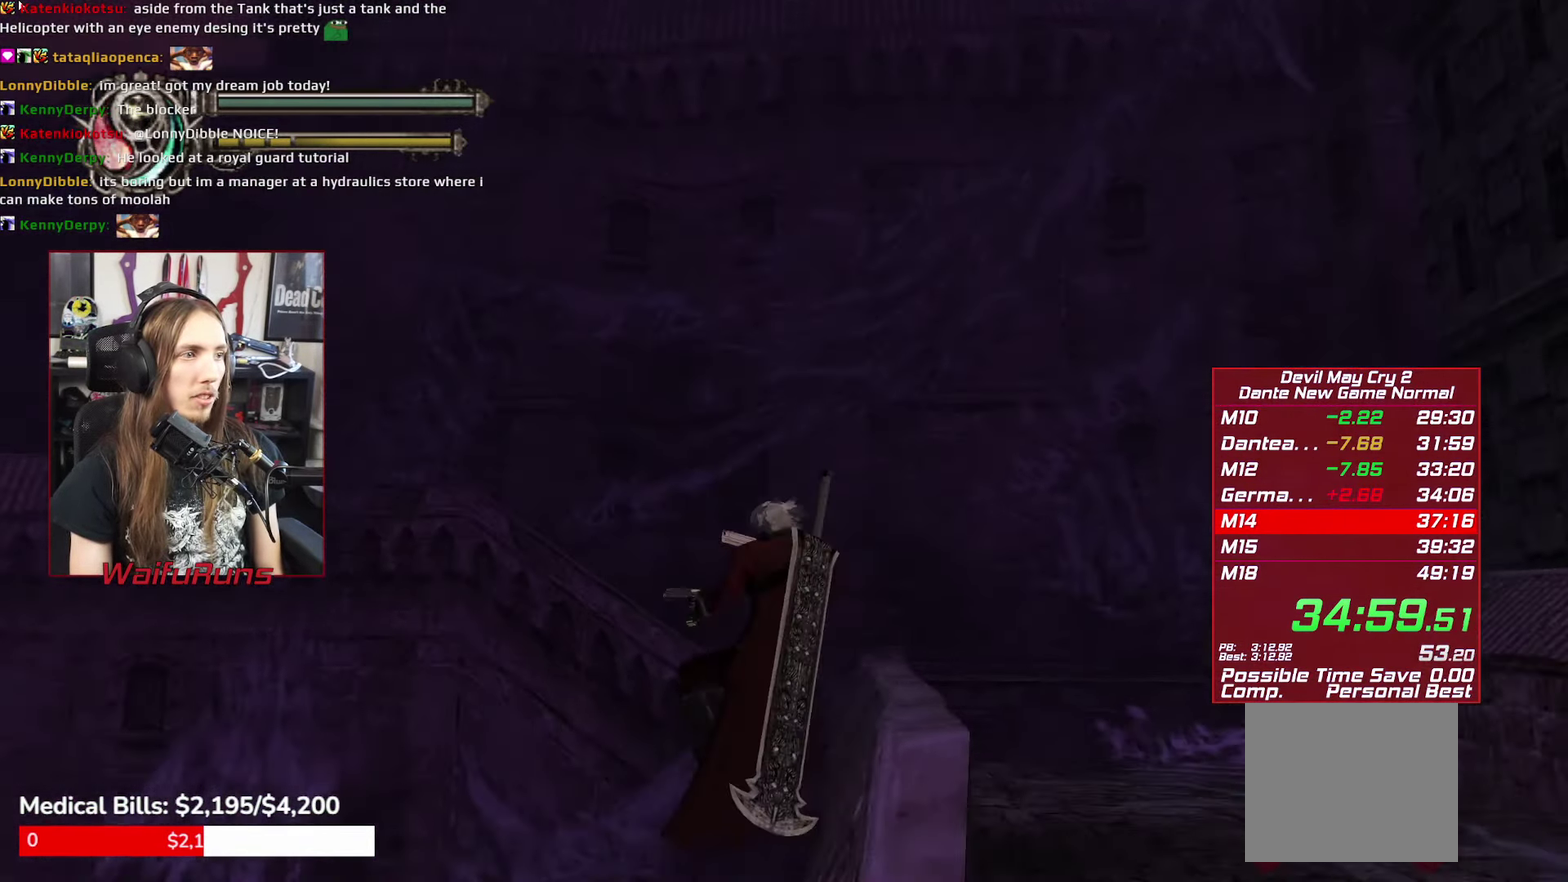
{"buttons": [], "left_stick": "center", "right_stick": "center", "events": [[66, "B", "down"], [150, "B", "up"], [233, "B", "down"], [316, "B", "up"], [383, "B", "down"], [450, "B", "up"]]}
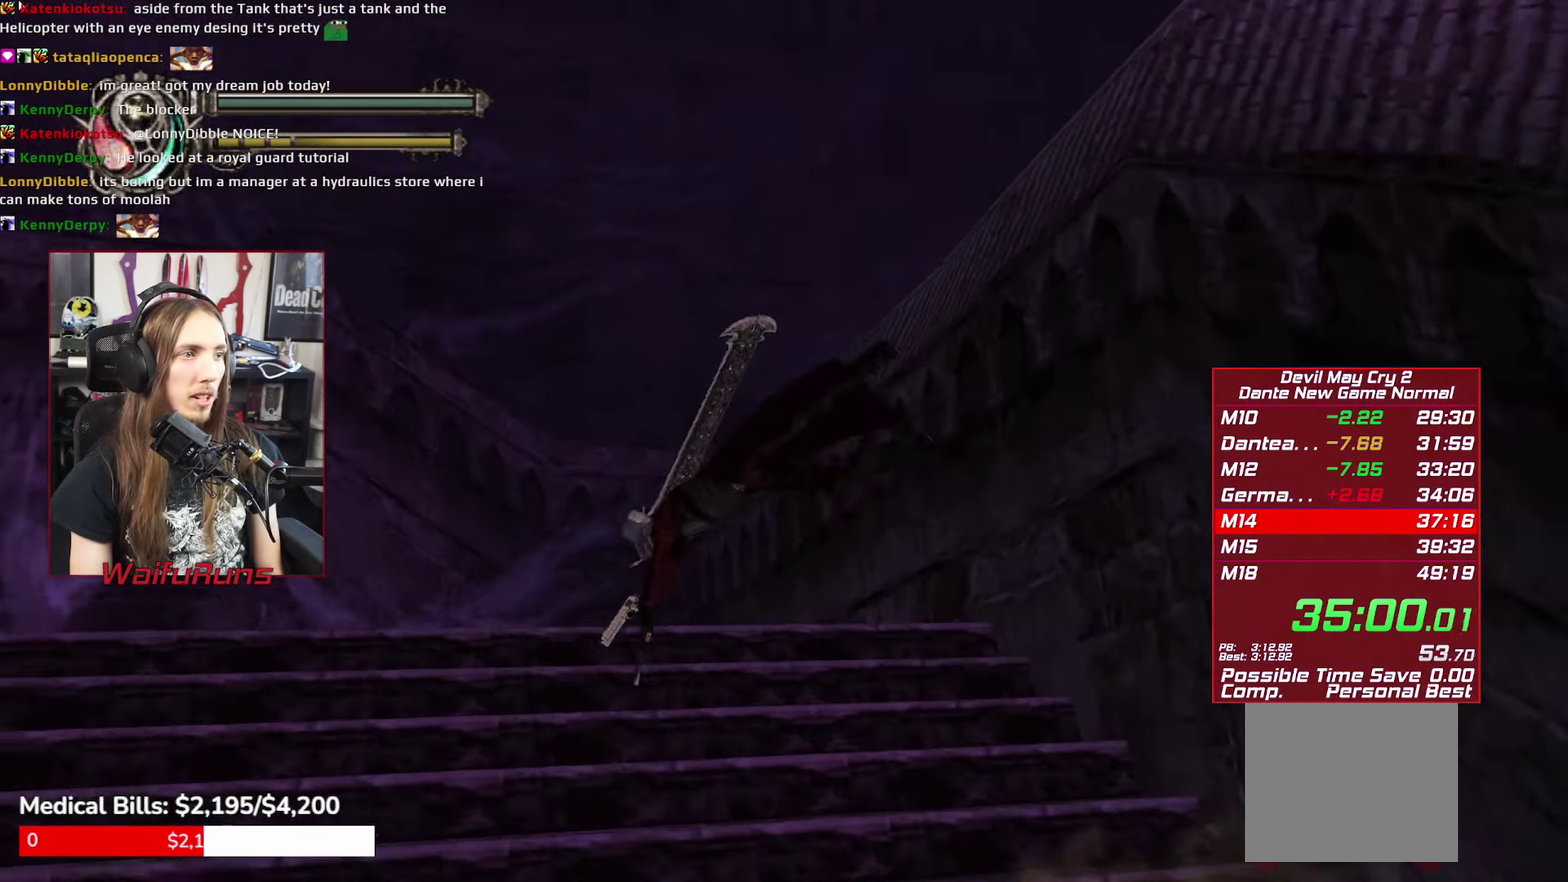
{"buttons": [], "left_stick": "up-left", "right_stick": "center", "events": [[50, "B", "down"], [150, "B", "up"], [216, "left_stick", "up-left"]]}
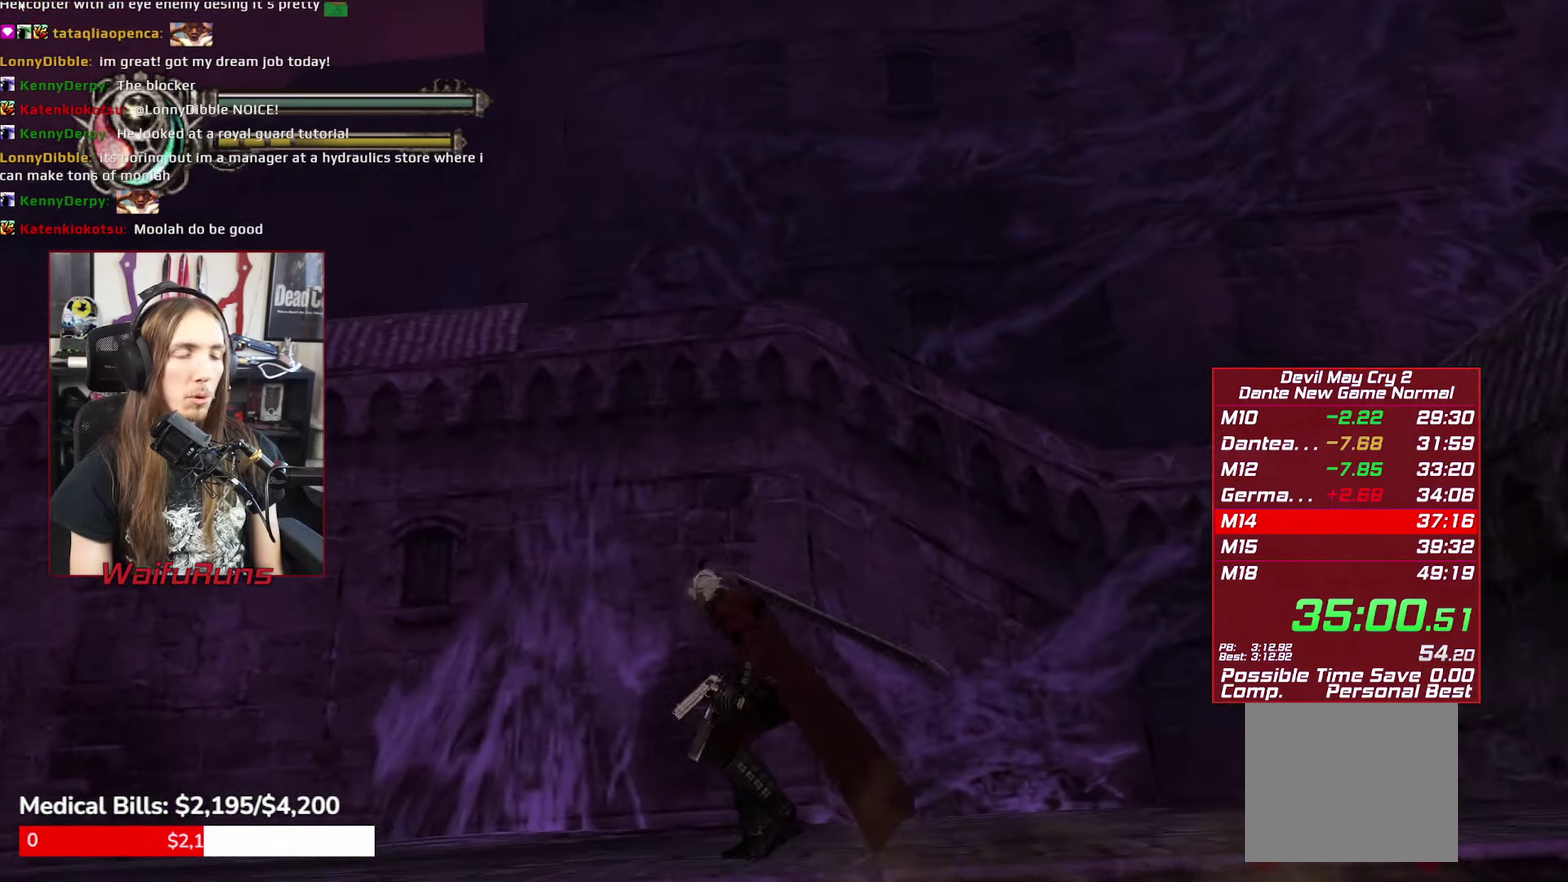
{"buttons": [], "left_stick": "center", "right_stick": "center", "events": [[33, "B", "down"], [116, "B", "up"], [200, "B", "down"], [200, "left_stick", "center"], [283, "B", "up"]]}
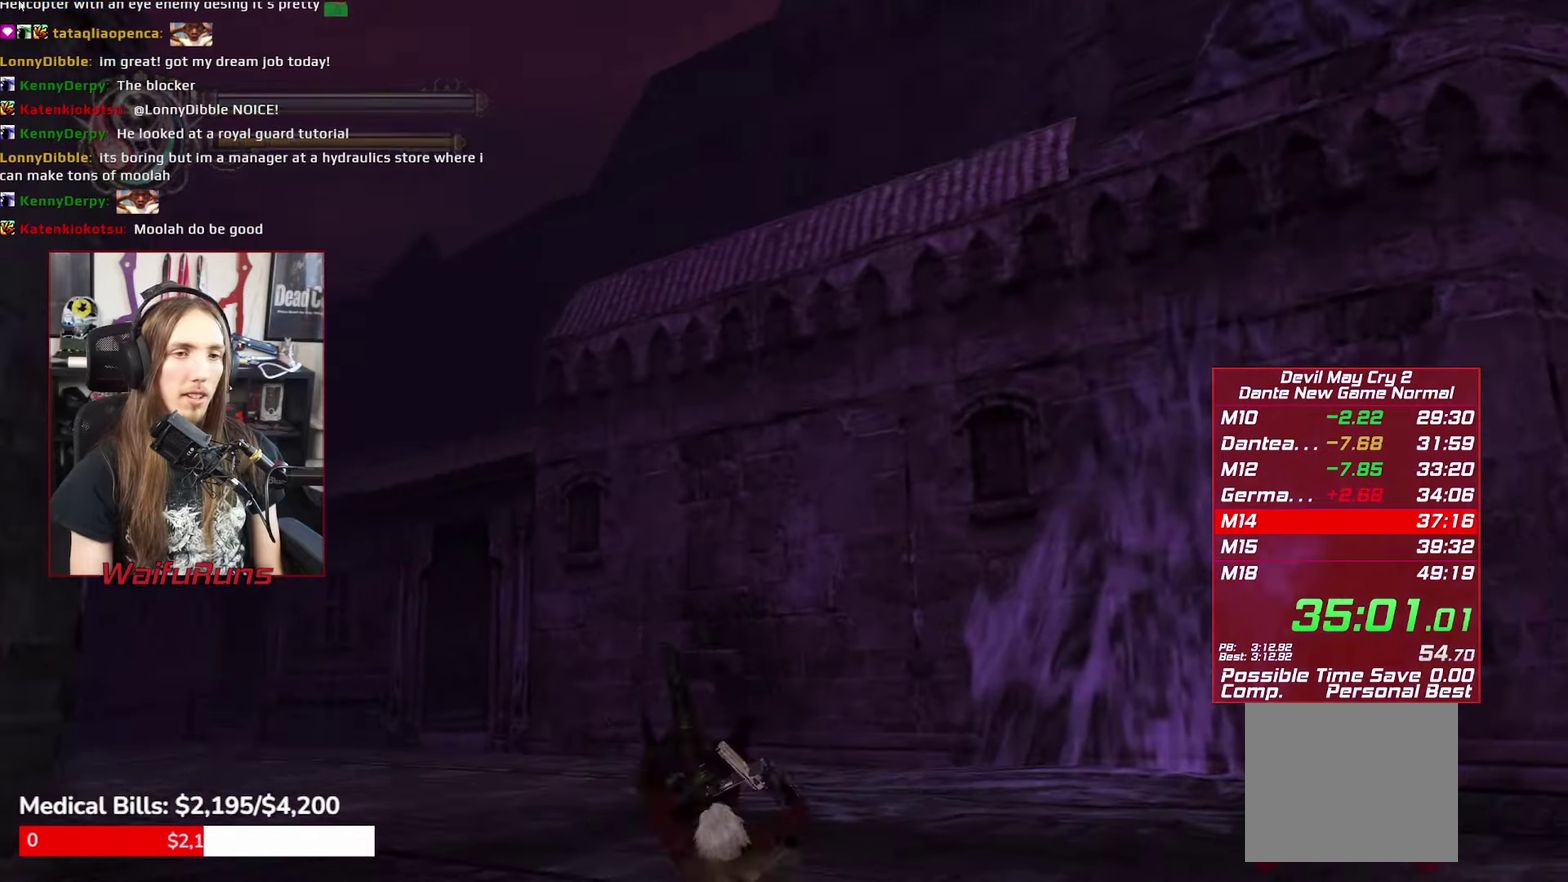
{"buttons": [], "left_stick": "center", "right_stick": "center", "events": [[67, "left_stick", "up-left"], [217, "B", "down"], [317, "B", "up"], [350, "left_stick", "center"], [367, "B", "down"], [450, "B", "up"]]}
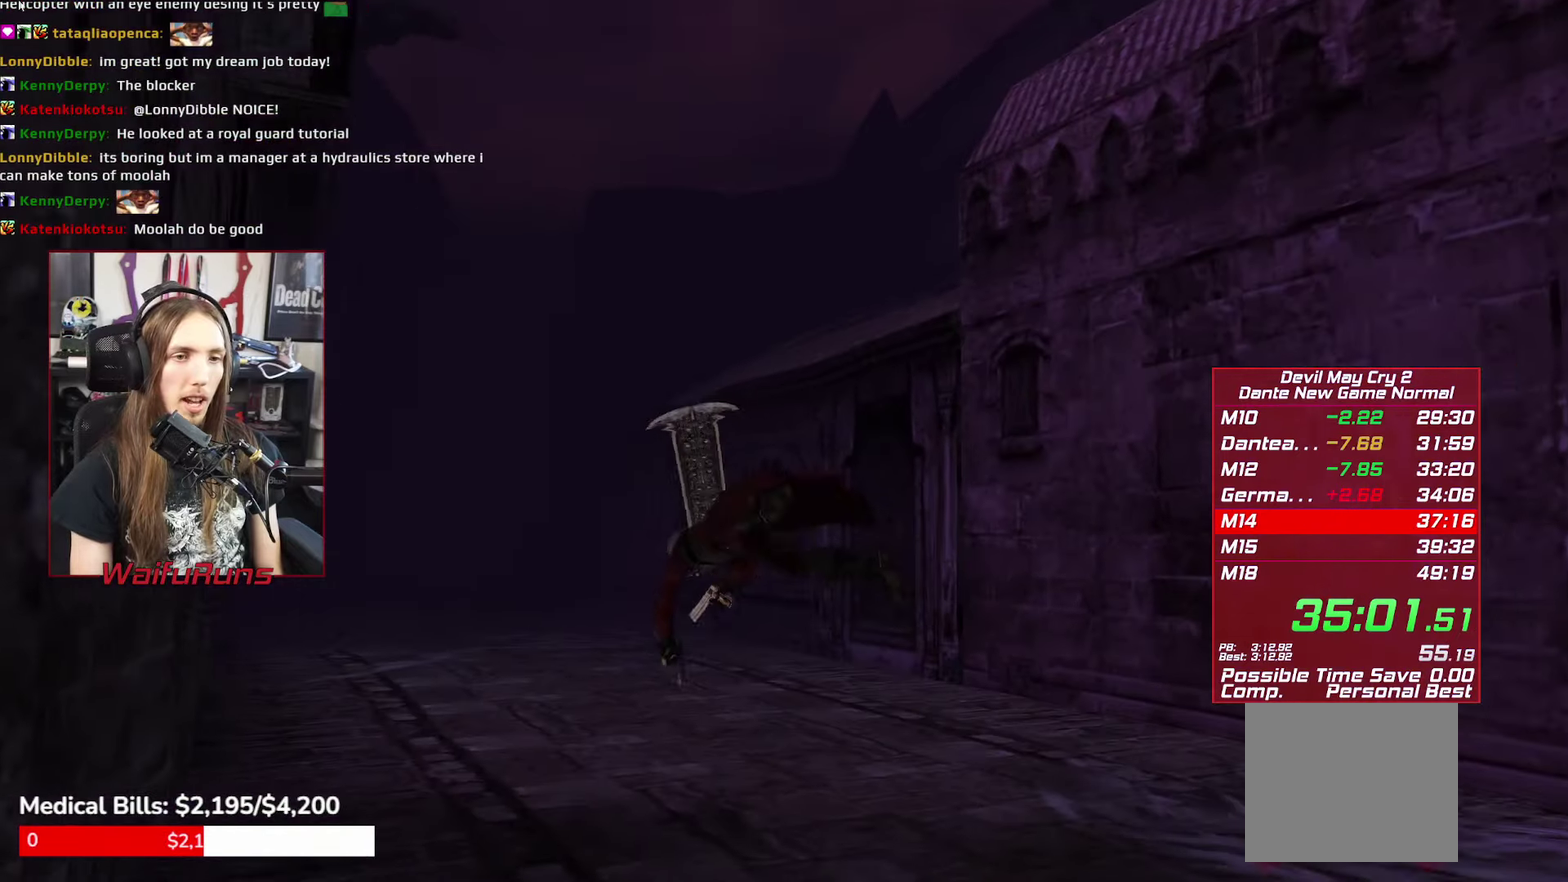
{"buttons": [], "left_stick": "up", "right_stick": "center", "events": [[33, "B", "down"], [133, "B", "up"], [417, "left_stick", "up"]]}
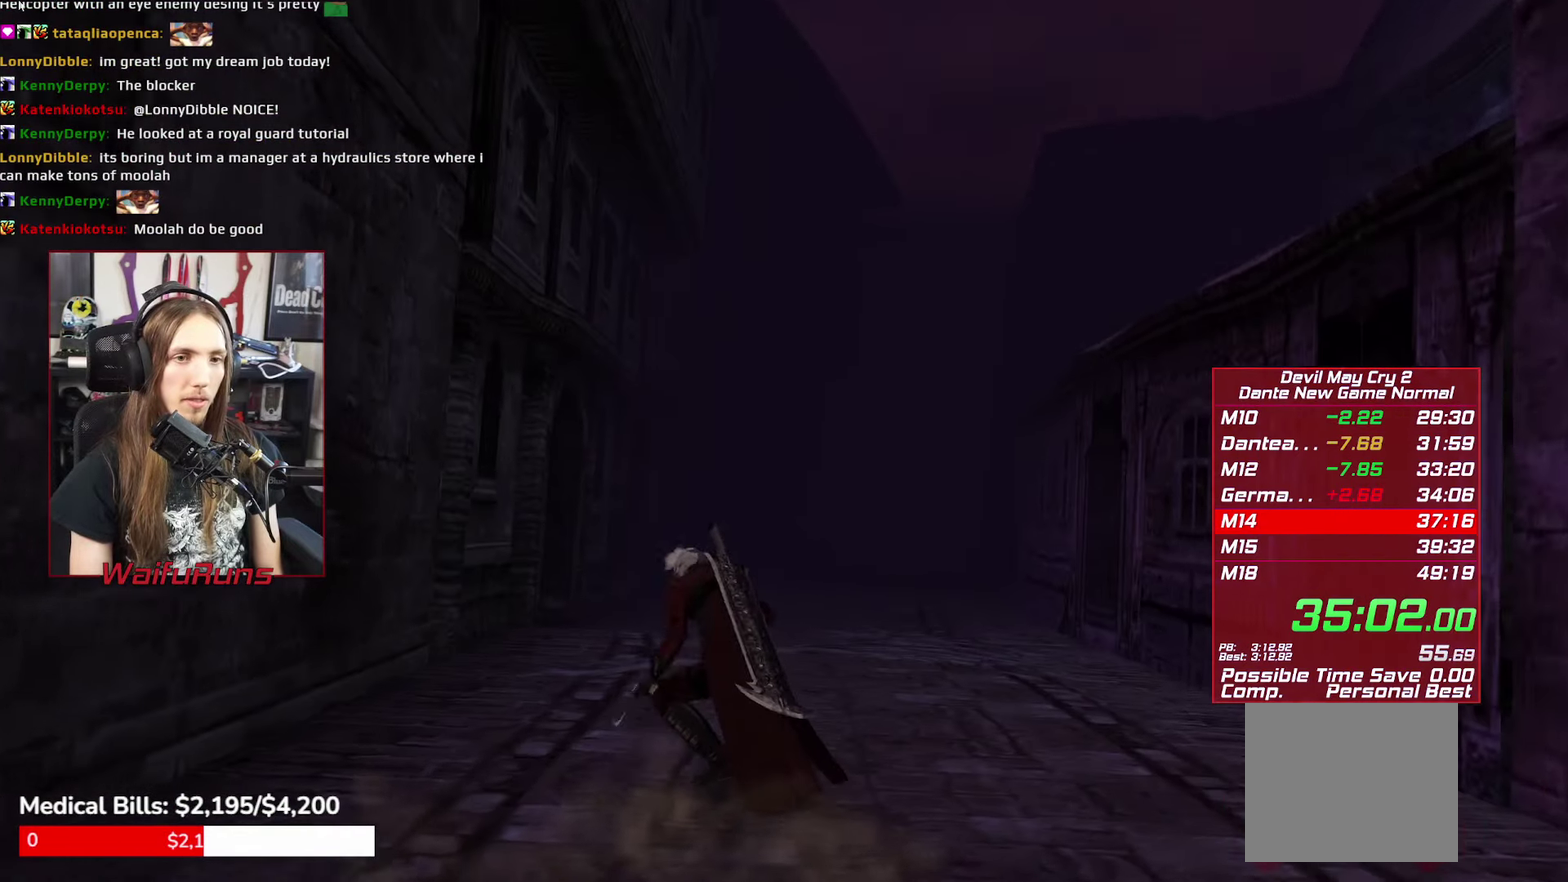
{"buttons": [], "left_stick": "up-right", "right_stick": "center", "events": [[17, "B", "down"], [100, "B", "up"], [150, "B", "down"], [217, "B", "up"], [300, "B", "down"], [383, "B", "up"], [383, "left_stick", "up-right"]]}
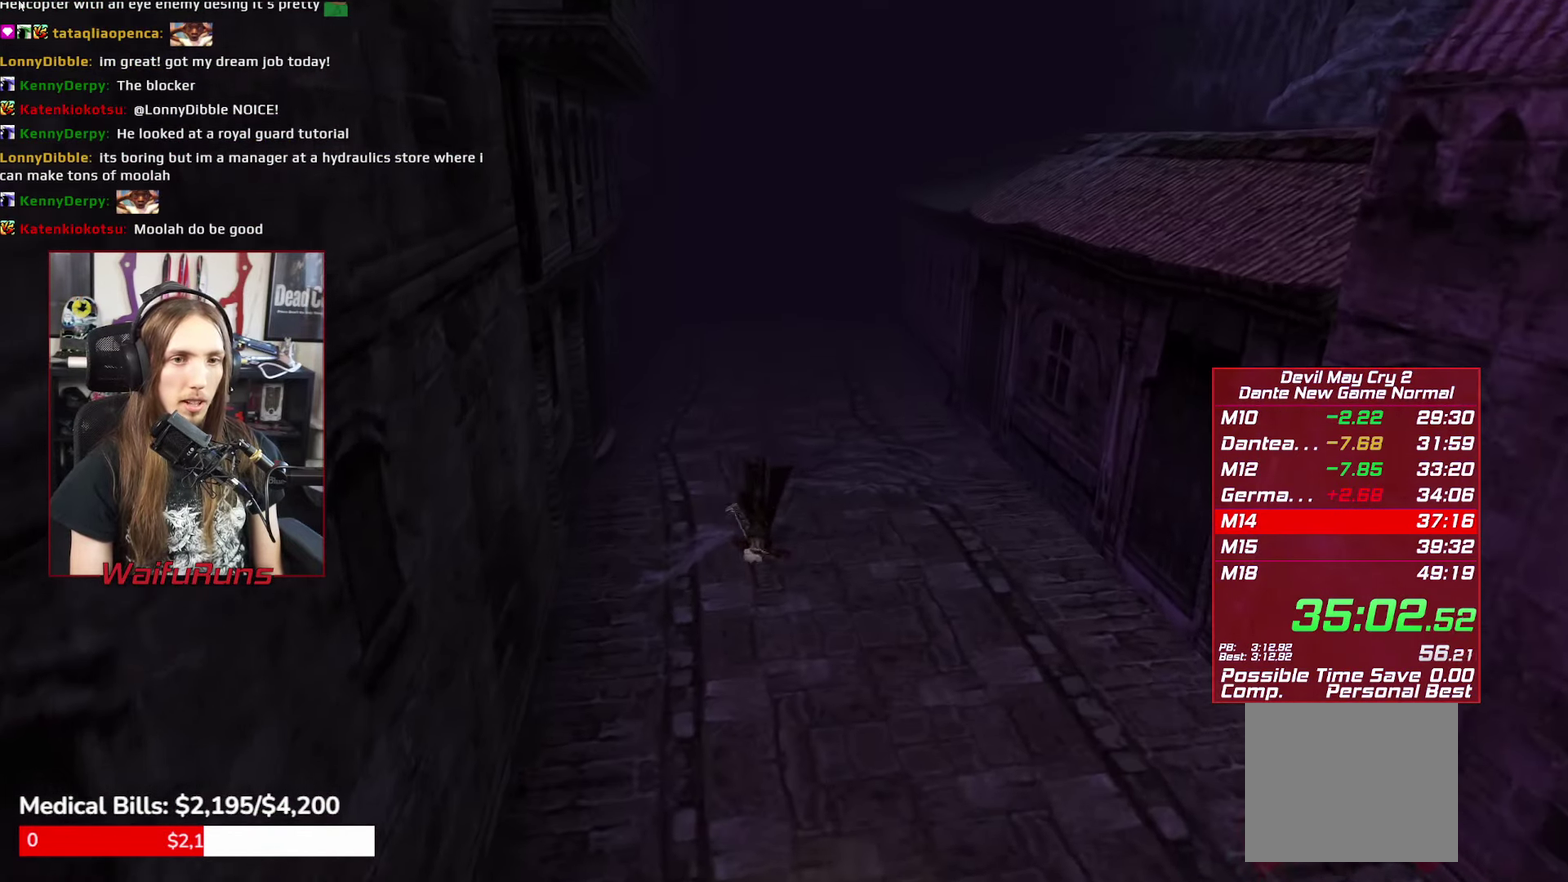
{"buttons": ["B"], "left_stick": "up", "right_stick": "center", "events": [[167, "left_stick", "up"], [317, "B", "down"], [400, "B", "up"], [467, "B", "down"]]}